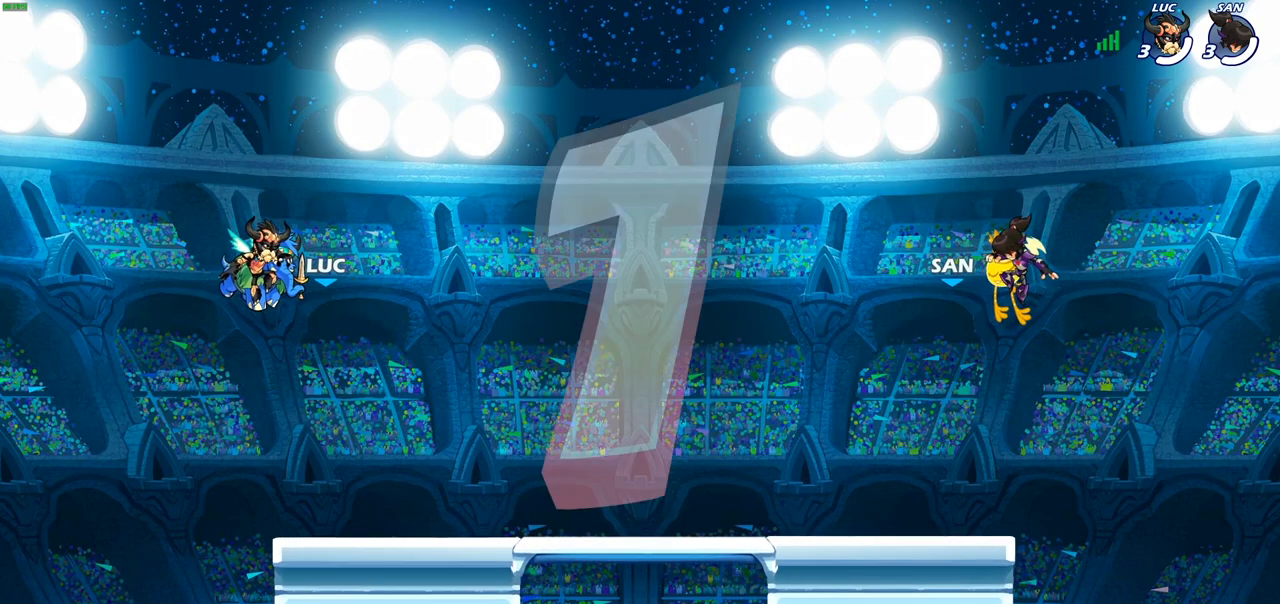
Gameplay with a controller (PlayStation layout); each line is a JSON object with the inputs held at the frame after it. "events" lists button and stick changes between this image and that frame as [ms after this image, input, new state], when the widget could be followed in between.
{"buttons": ["SELECT"], "left_stick": "center", "right_stick": "center", "events": [[450, "SELECT", "down"]]}
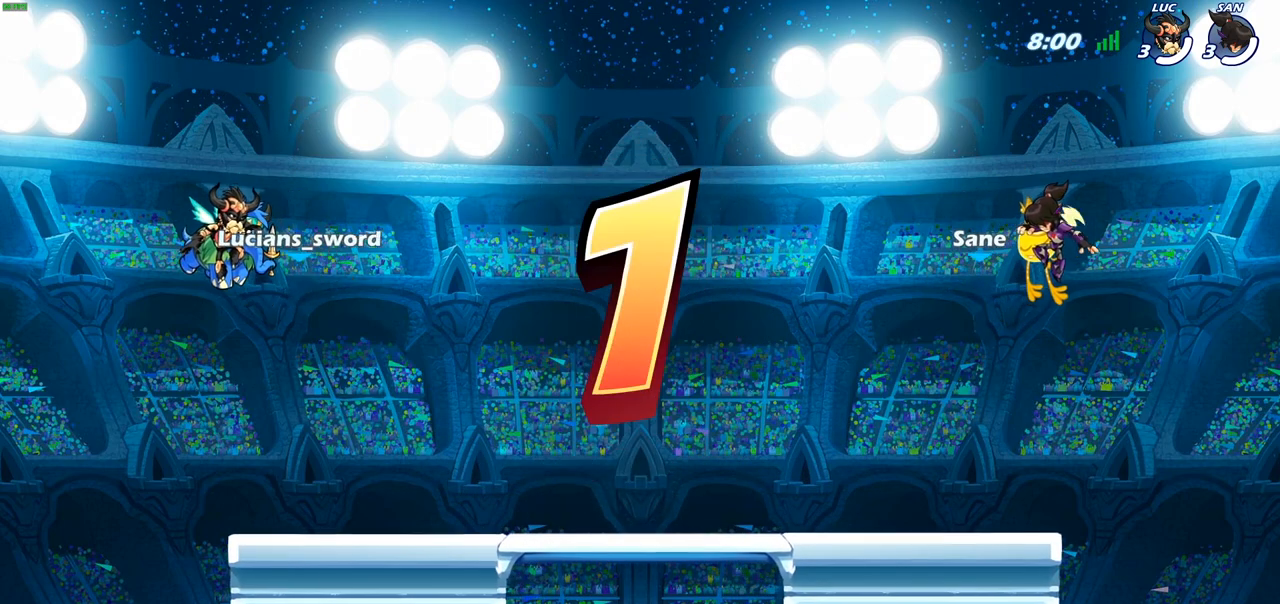
{"buttons": ["SELECT"], "left_stick": "center", "right_stick": "center", "events": []}
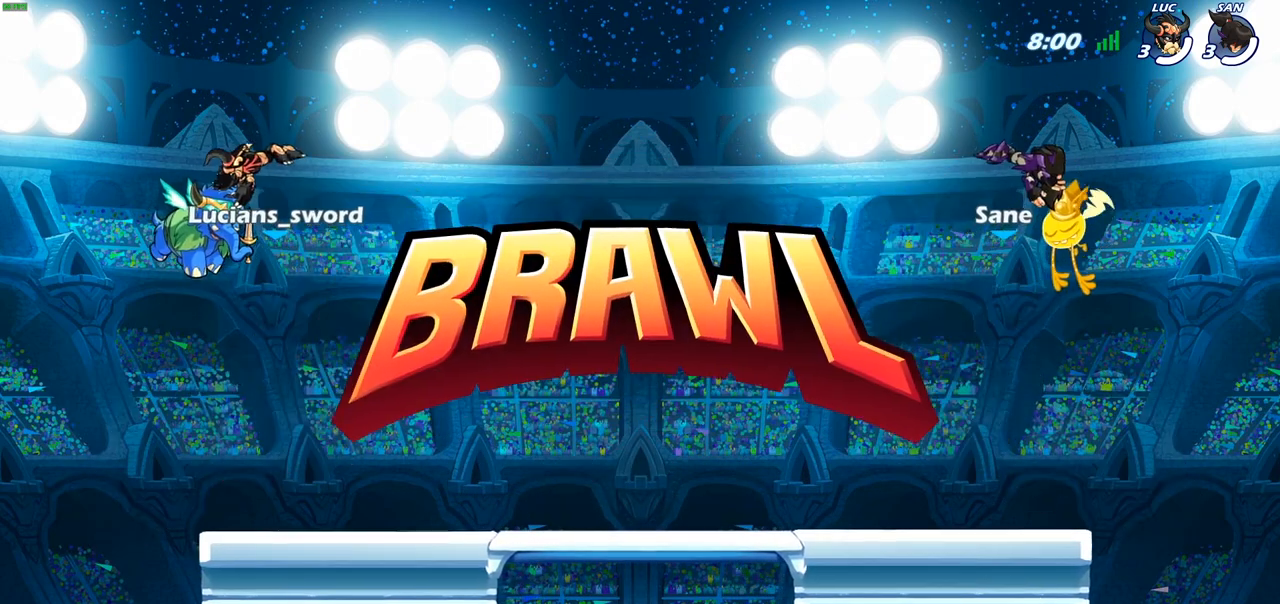
{"buttons": ["SELECT"], "left_stick": "center", "right_stick": "center", "events": []}
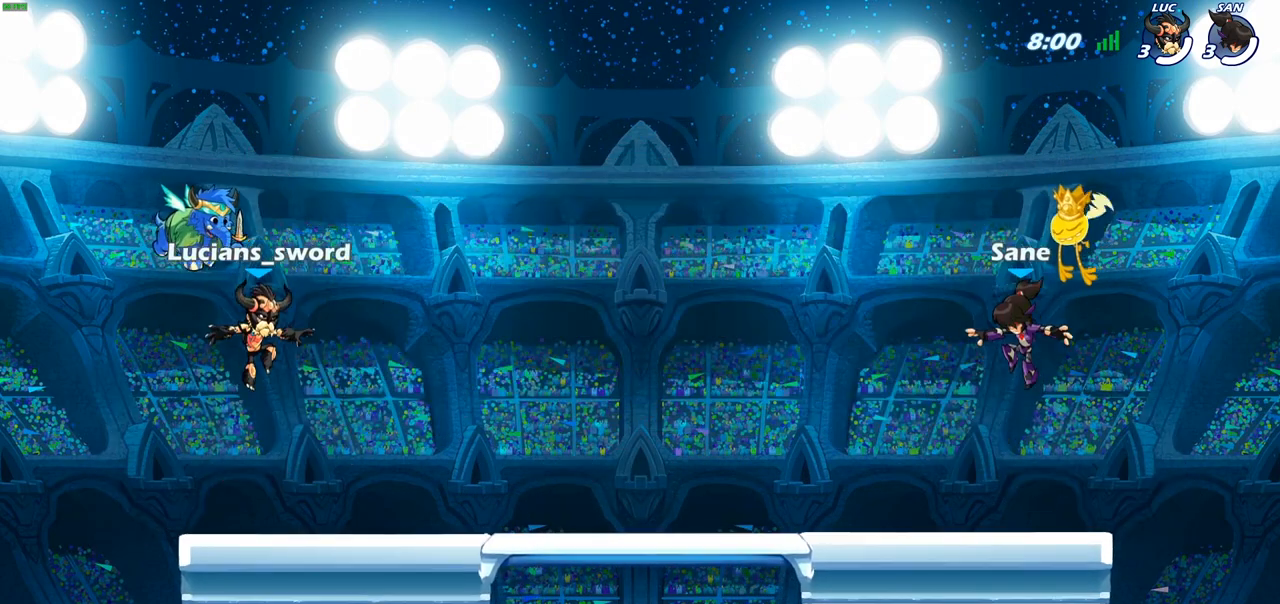
{"buttons": ["SELECT"], "left_stick": "center", "right_stick": "center", "events": [[300, "right_stick", "down-left"], [467, "right_stick", "center"]]}
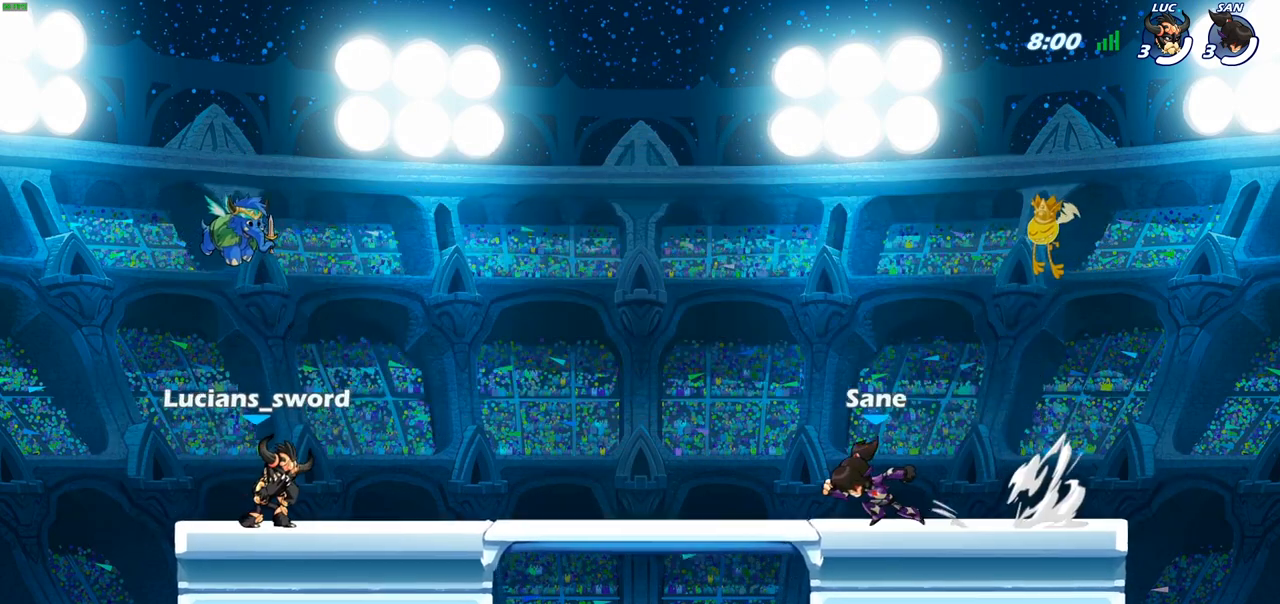
{"buttons": [], "left_stick": "center", "right_stick": "center", "events": [[17, "right_stick", "down-left"], [83, "right_stick", "center"], [383, "SELECT", "up"]]}
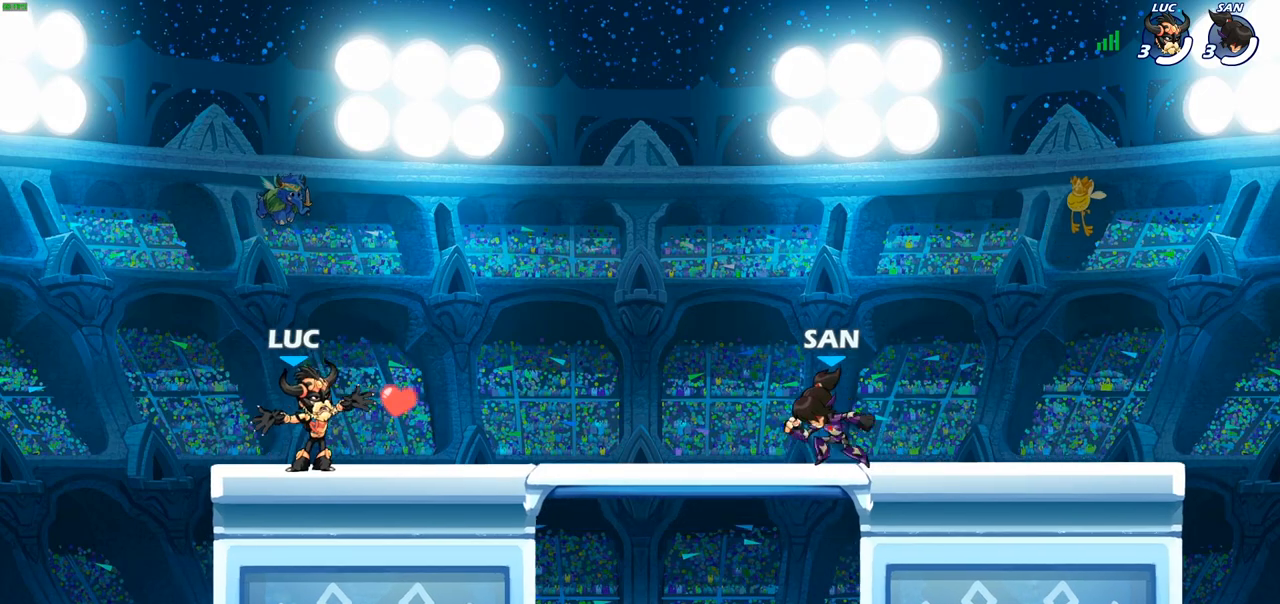
{"buttons": [], "left_stick": "center", "right_stick": "center", "events": []}
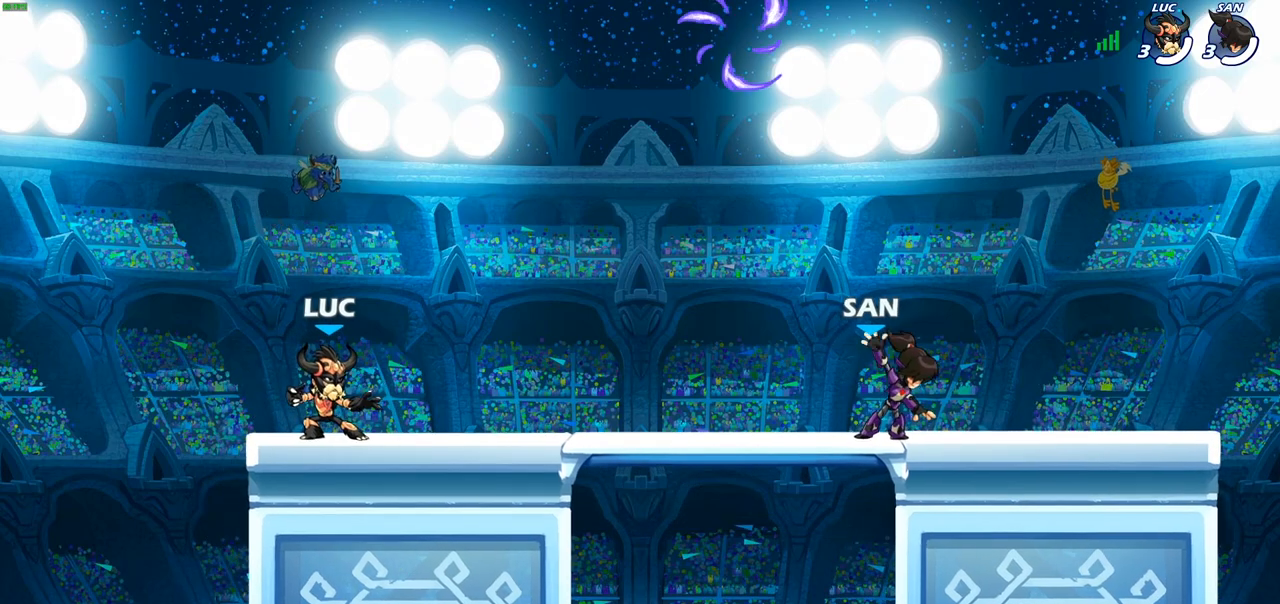
{"buttons": [], "left_stick": "right", "right_stick": "center", "events": [[67, "left_stick", "right"], [267, "R2", "down"], [283, "CROSS", "down"], [417, "CROSS", "up"], [433, "R2", "up"]]}
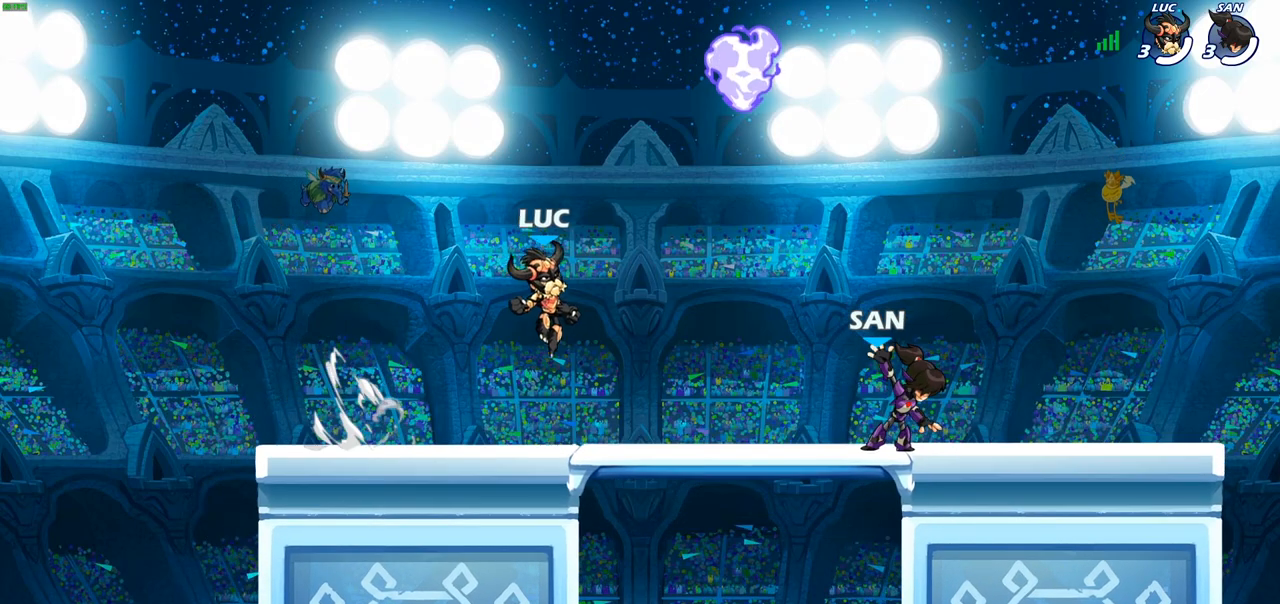
{"buttons": [], "left_stick": "up-left", "right_stick": "center", "events": [[167, "left_stick", "left"], [283, "R1", "down"], [383, "R1", "up"], [450, "left_stick", "up-left"]]}
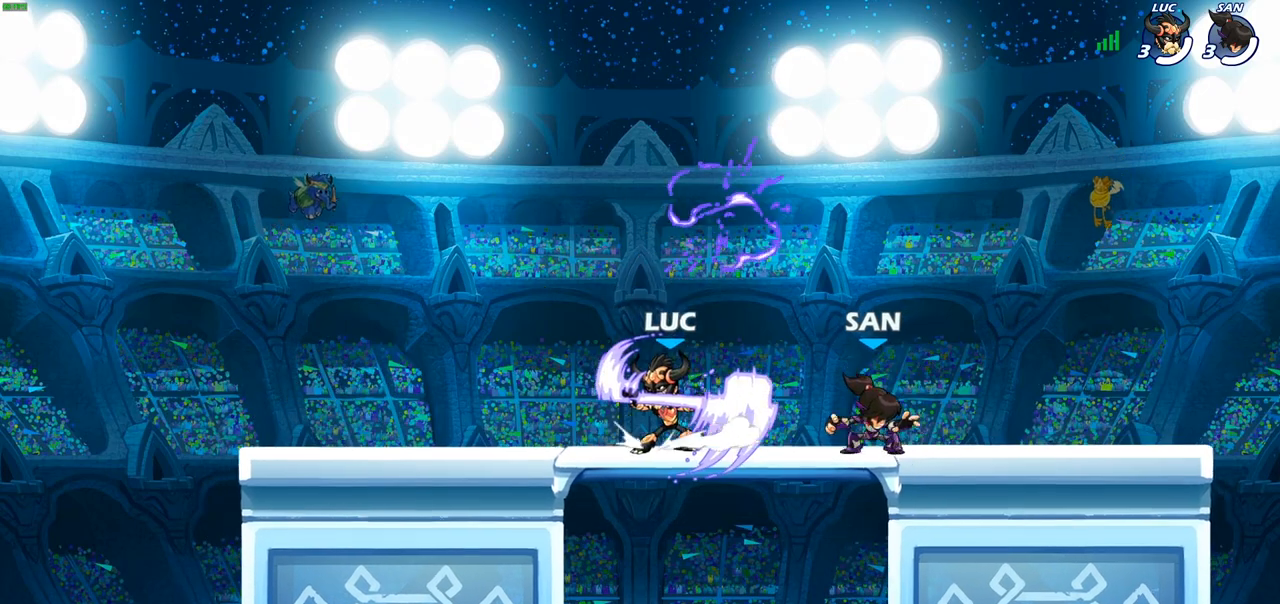
{"buttons": [], "left_stick": "right", "right_stick": "center", "events": [[150, "R2", "down"], [200, "CROSS", "down"], [283, "CROSS", "up"], [317, "R2", "up"], [317, "left_stick", "down-left"], [383, "left_stick", "down-right"], [483, "left_stick", "right"]]}
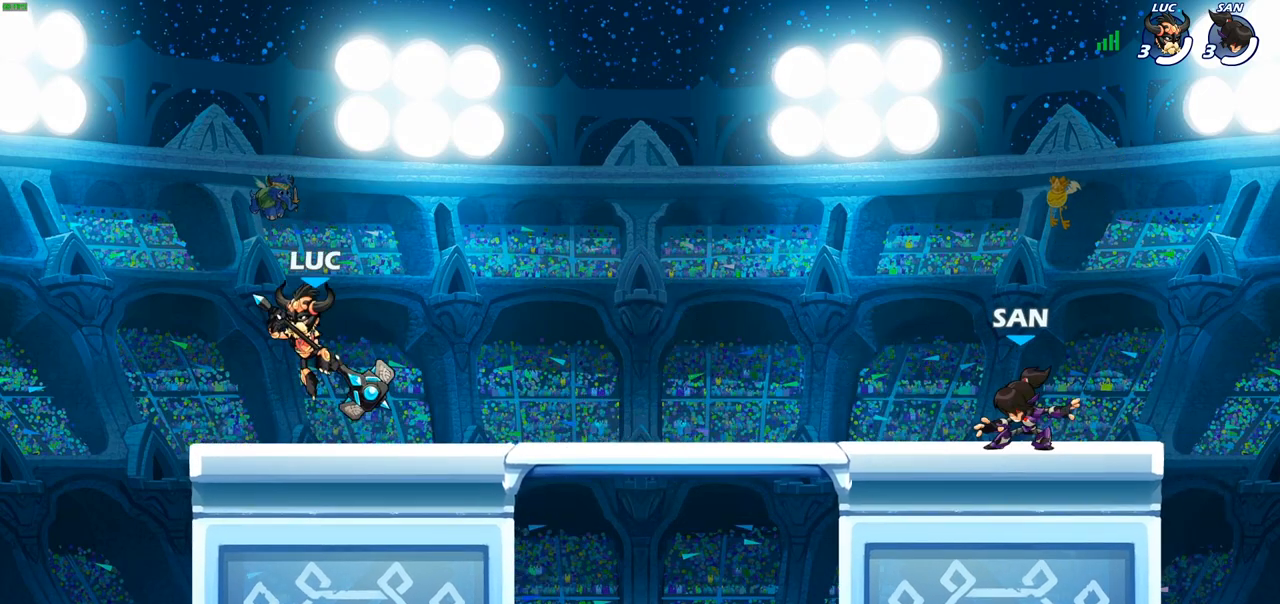
{"buttons": [], "left_stick": "left", "right_stick": "center", "events": [[150, "R2", "down"], [183, "CROSS", "down"], [267, "CROSS", "up"], [283, "R2", "up"], [317, "left_stick", "down"], [467, "left_stick", "left"]]}
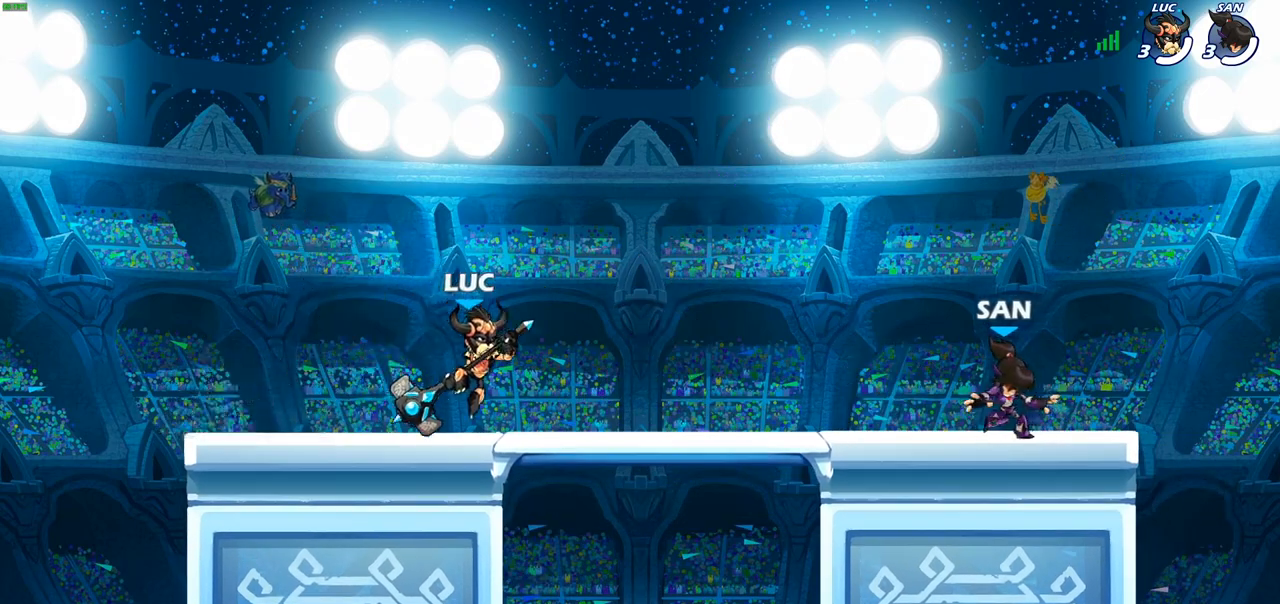
{"buttons": [], "left_stick": "down-right", "right_stick": "center", "events": [[117, "R2", "down"], [167, "CROSS", "down"], [250, "CROSS", "up"], [250, "R2", "up"], [350, "left_stick", "down"], [400, "left_stick", "down-right"]]}
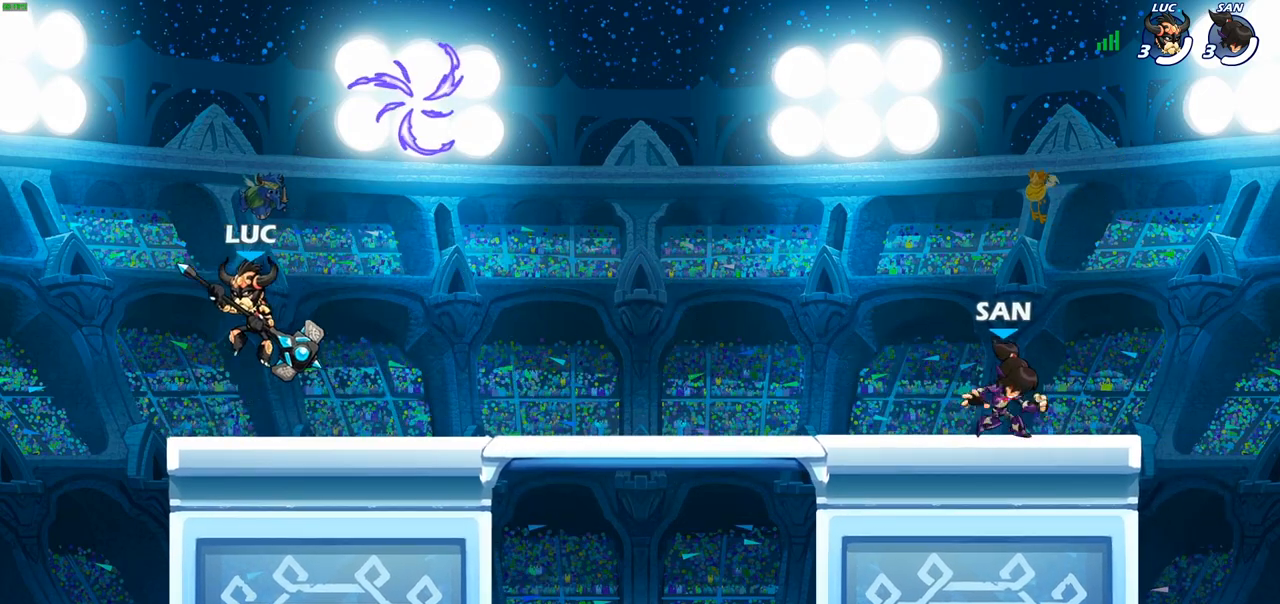
{"buttons": [], "left_stick": "down-right", "right_stick": "center", "events": [[133, "R2", "down"], [150, "left_stick", "right"], [200, "CROSS", "down"], [317, "CROSS", "up"], [317, "R2", "up"], [350, "left_stick", "down-right"]]}
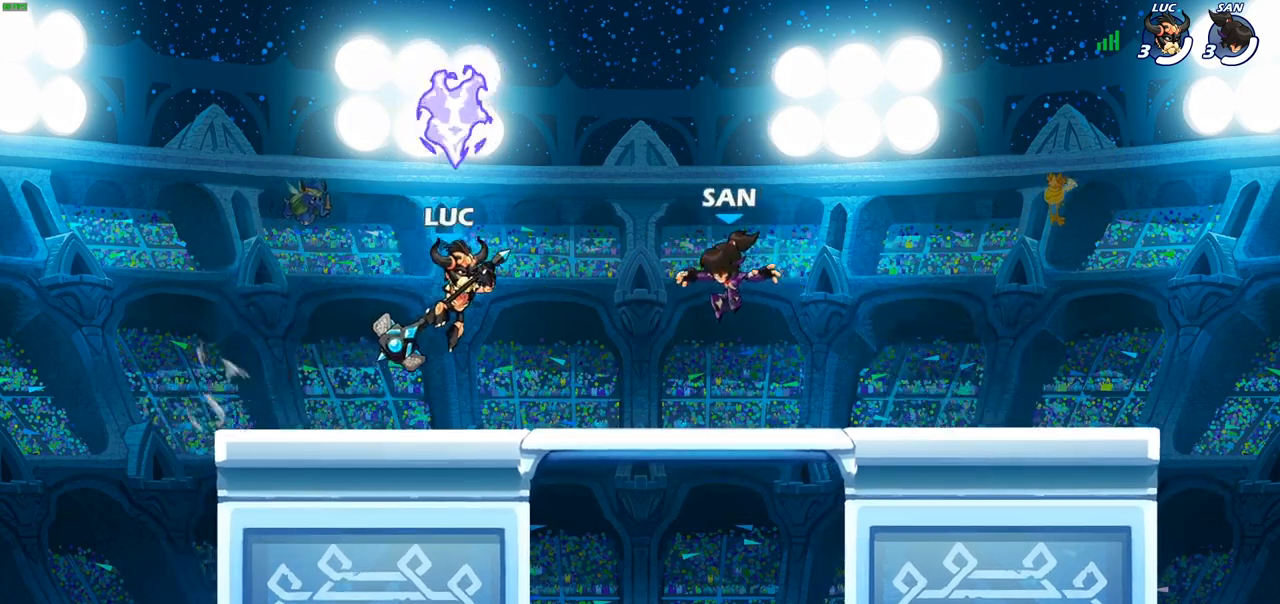
{"buttons": [], "left_stick": "down", "right_stick": "center", "events": [[150, "left_stick", "right"], [200, "R2", "down"], [233, "CROSS", "down"], [367, "CROSS", "up"], [367, "R2", "up"], [383, "left_stick", "down-right"], [483, "left_stick", "down"]]}
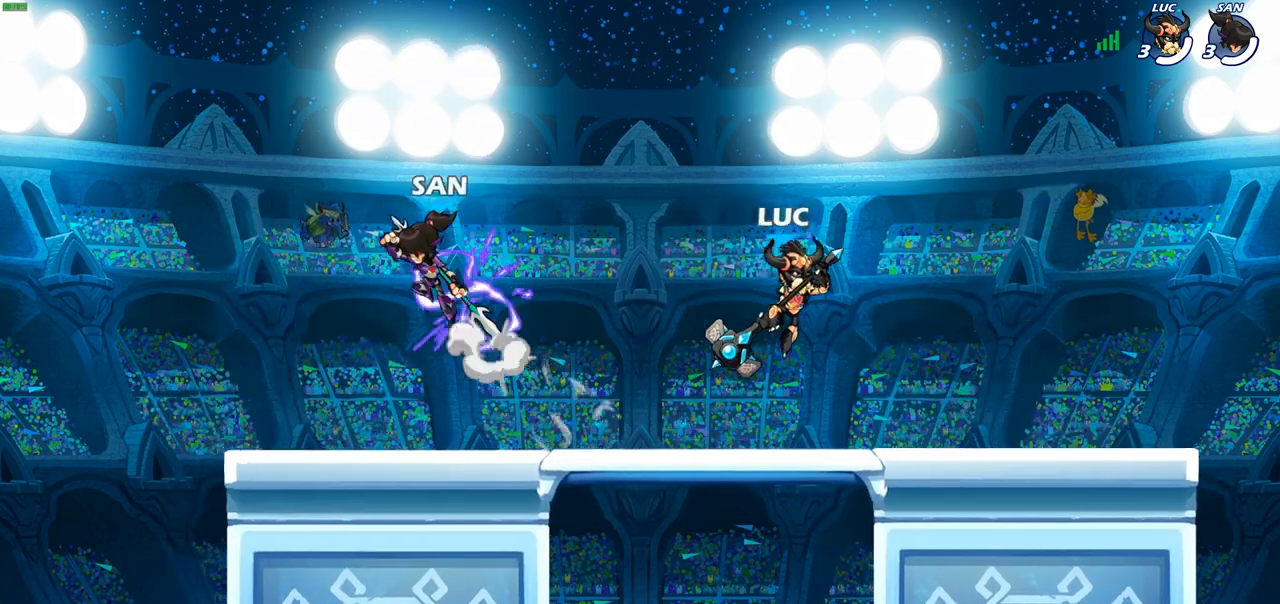
{"buttons": [], "left_stick": "left", "right_stick": "center", "events": [[17, "left_stick", "down-left"], [117, "left_stick", "left"], [317, "R2", "down"], [467, "R2", "up"]]}
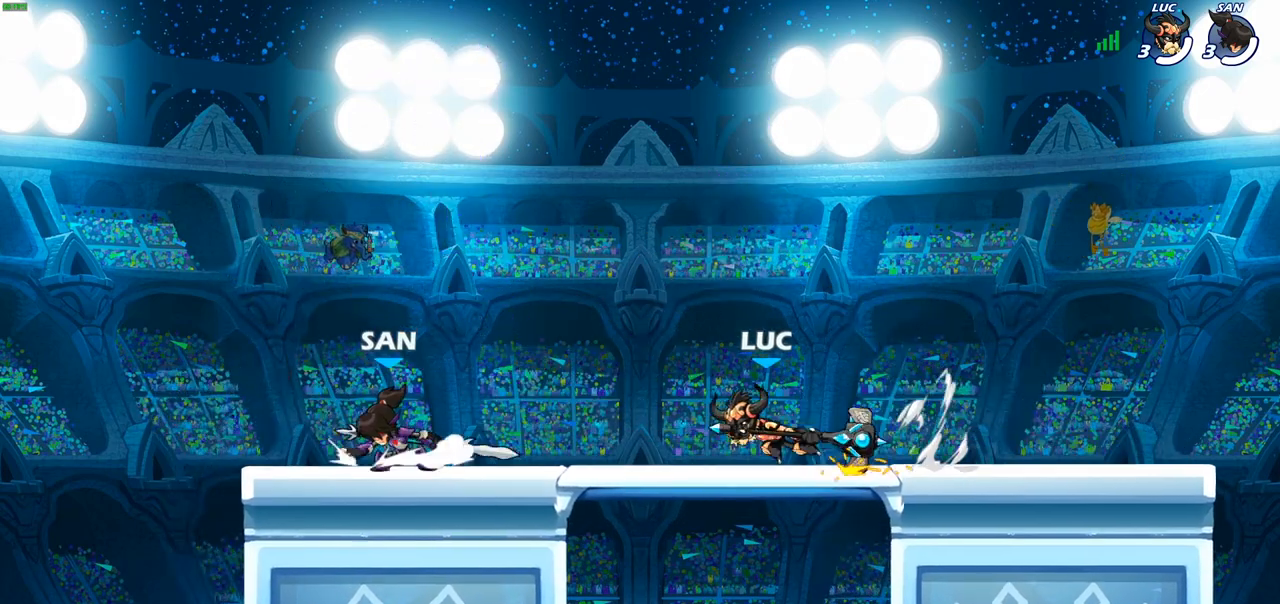
{"buttons": [], "left_stick": "center", "right_stick": "center", "events": [[33, "SQUARE", "down"], [150, "SQUARE", "up"], [200, "left_stick", "center"]]}
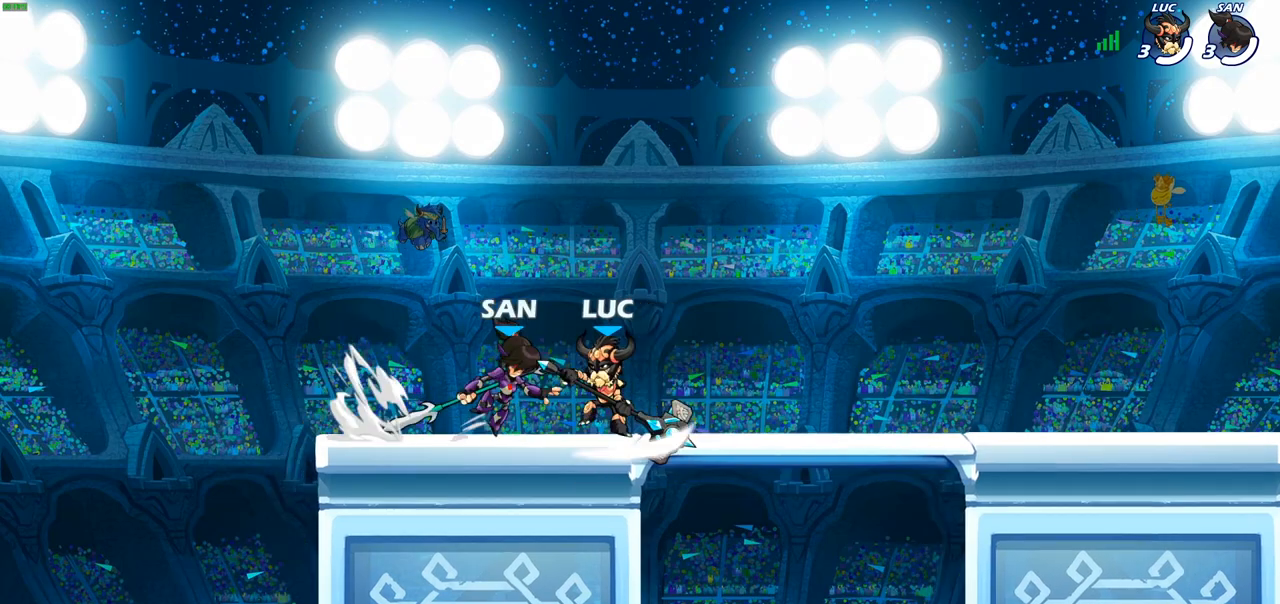
{"buttons": [], "left_stick": "down", "right_stick": "center", "events": [[500, "left_stick", "down"]]}
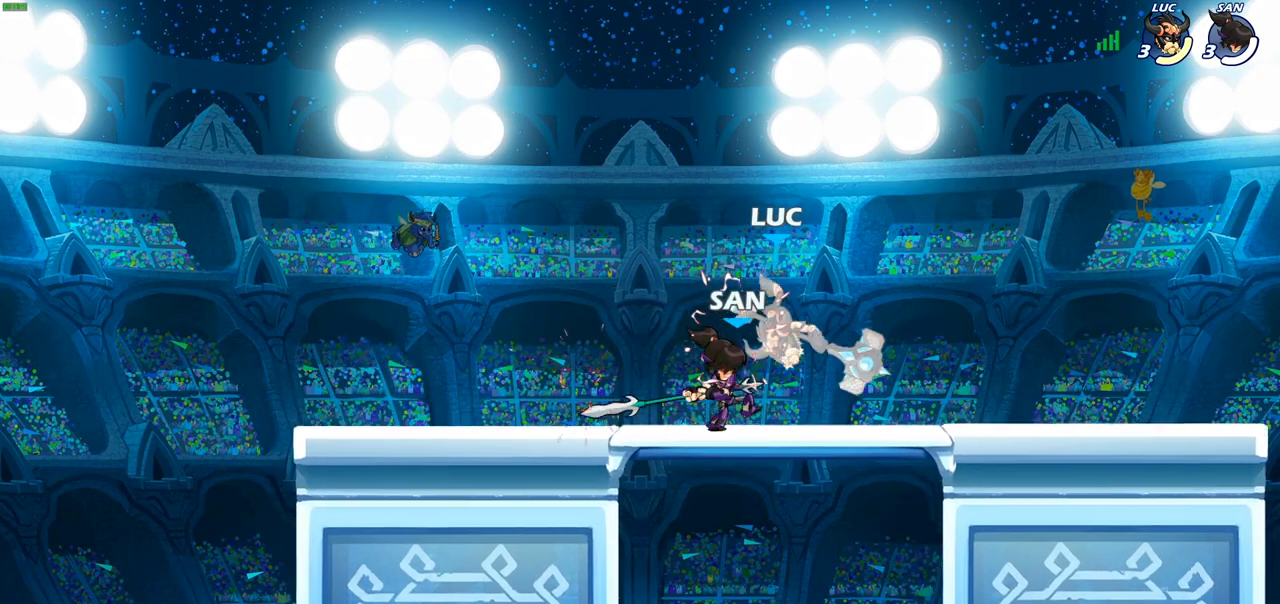
{"buttons": ["R2"], "left_stick": "down", "right_stick": "center", "events": [[217, "R2", "down"]]}
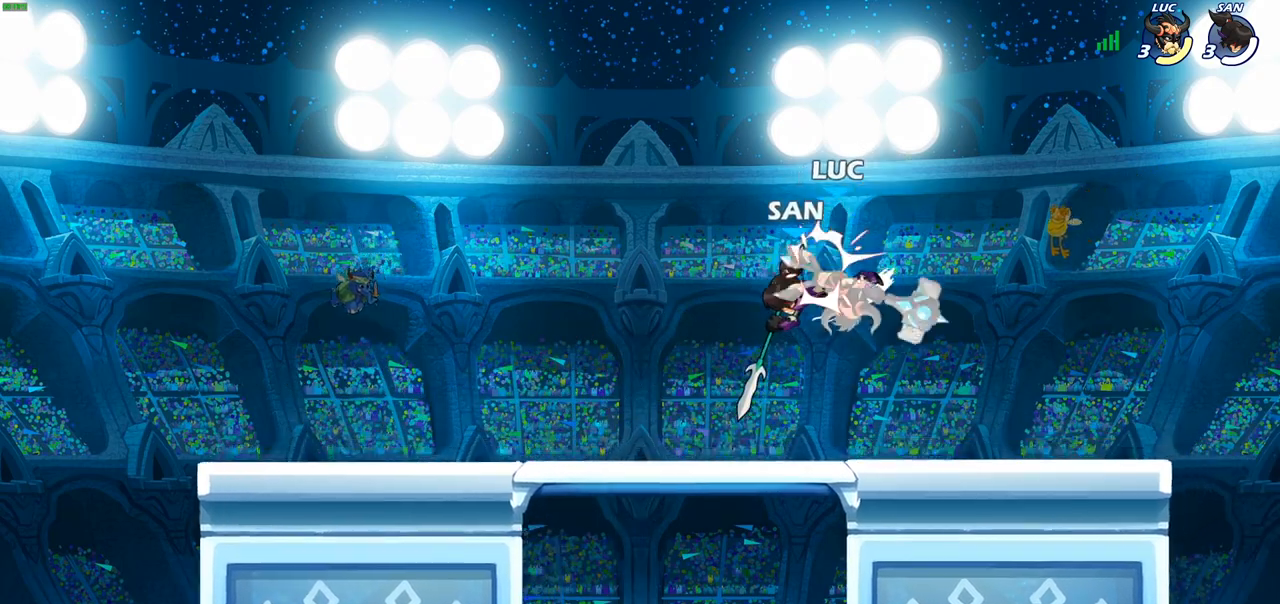
{"buttons": ["CROSS"], "left_stick": "up-left", "right_stick": "center", "events": [[50, "R2", "up"], [133, "left_stick", "right"], [200, "left_stick", "center"], [333, "left_stick", "up"], [383, "left_stick", "up-left"], [433, "CROSS", "down"]]}
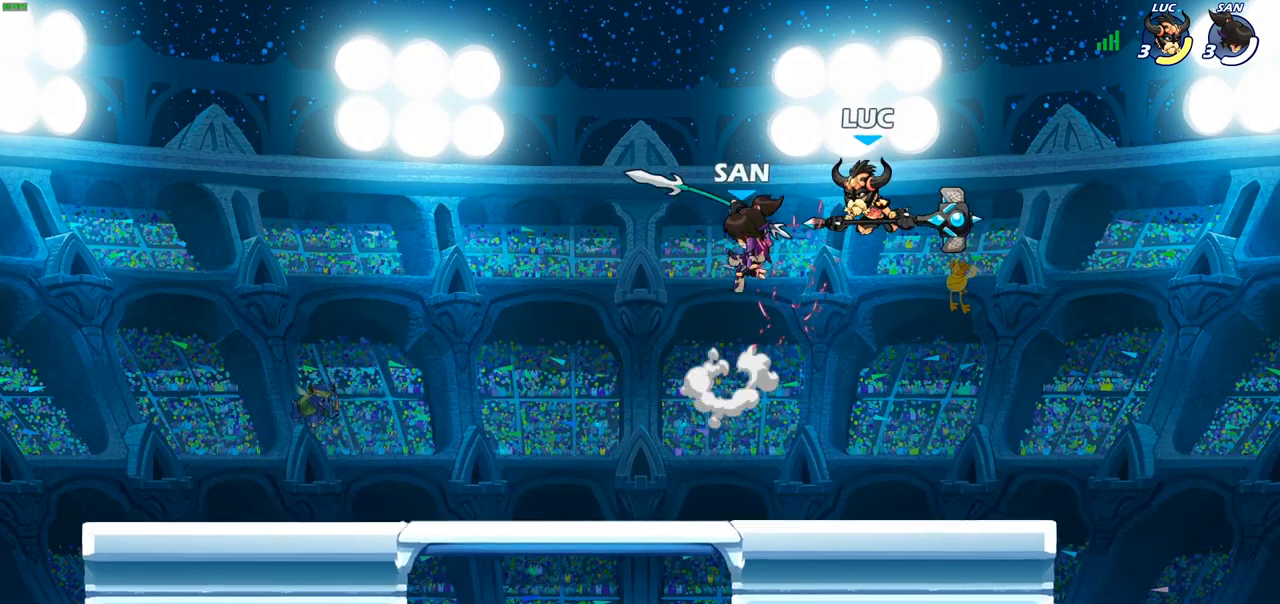
{"buttons": [], "left_stick": "up-left", "right_stick": "center", "events": [[83, "R2", "down"], [133, "CROSS", "up"], [200, "left_stick", "up"], [317, "R2", "up"], [317, "left_stick", "center"], [417, "left_stick", "up-left"]]}
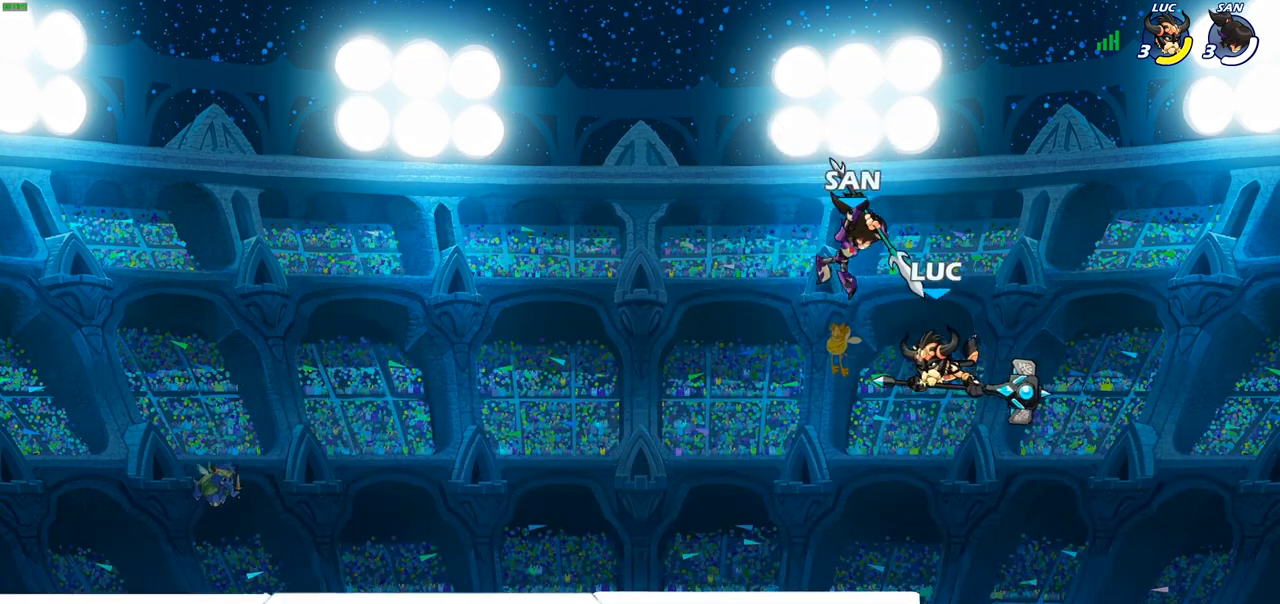
{"buttons": ["SQUARE"], "left_stick": "down-left", "right_stick": "center", "events": [[33, "R2", "down"], [33, "left_stick", "up"], [317, "R2", "up"], [367, "left_stick", "down-left"], [500, "SQUARE", "down"]]}
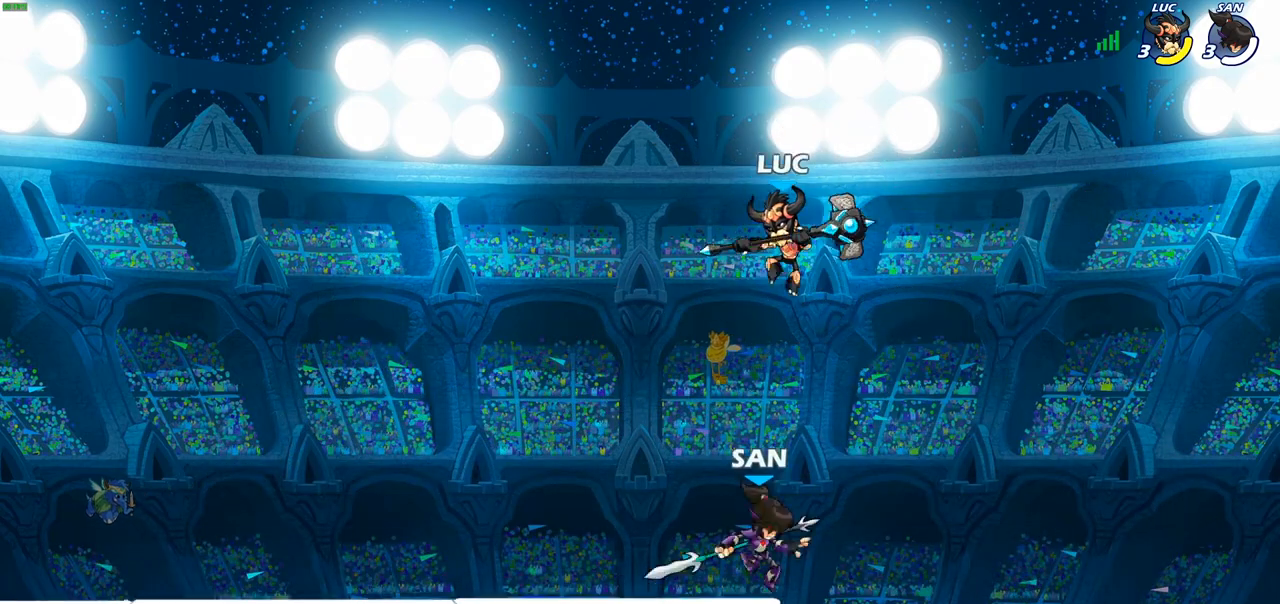
{"buttons": [], "left_stick": "center", "right_stick": "center", "events": [[133, "SQUARE", "up"], [317, "left_stick", "center"]]}
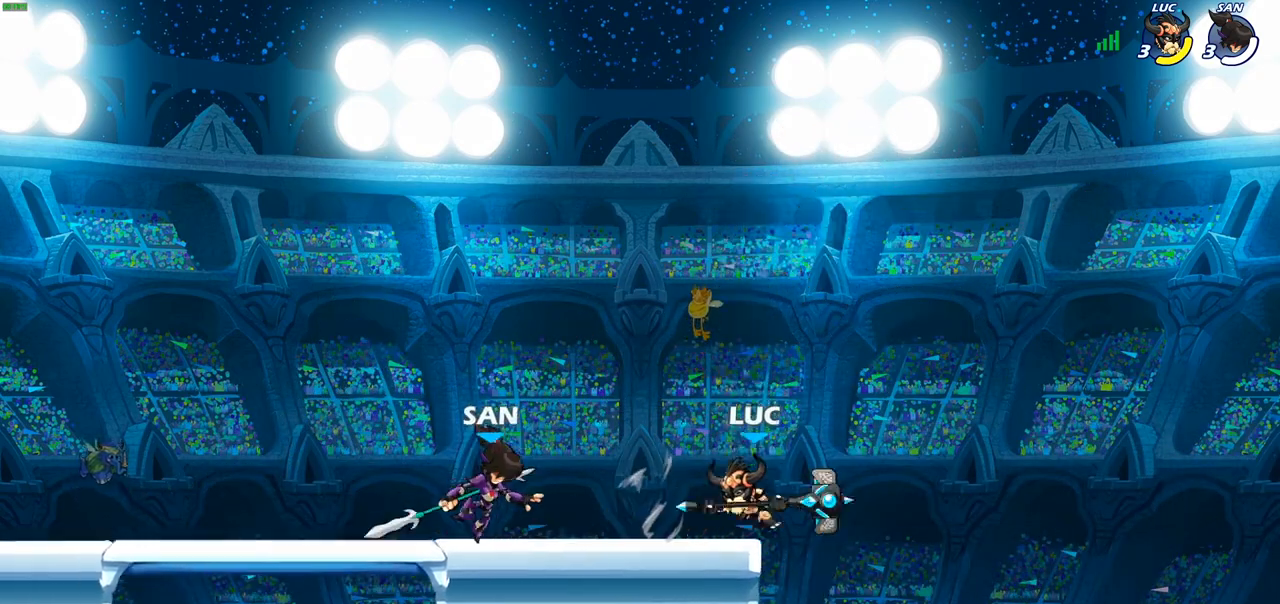
{"buttons": [], "left_stick": "left", "right_stick": "center", "events": [[33, "left_stick", "right"], [300, "left_stick", "down"], [400, "left_stick", "left"]]}
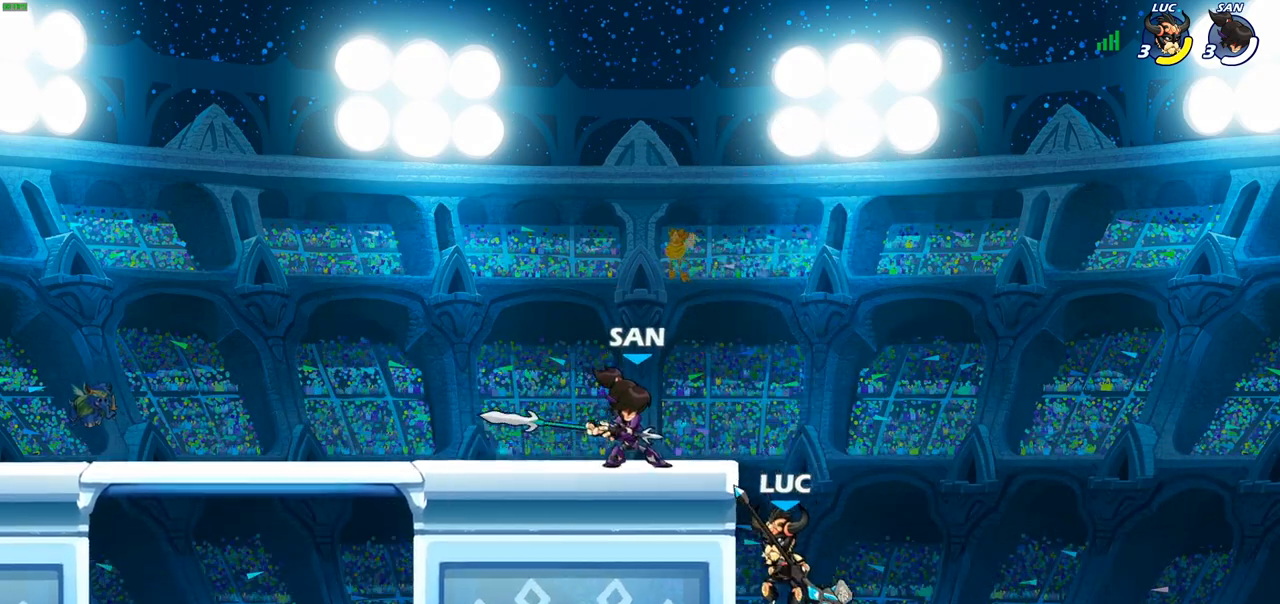
{"buttons": [], "left_stick": "up-left", "right_stick": "center", "events": [[267, "CROSS", "down"], [267, "left_stick", "up-right"], [300, "CROSS", "up"], [367, "left_stick", "up-left"]]}
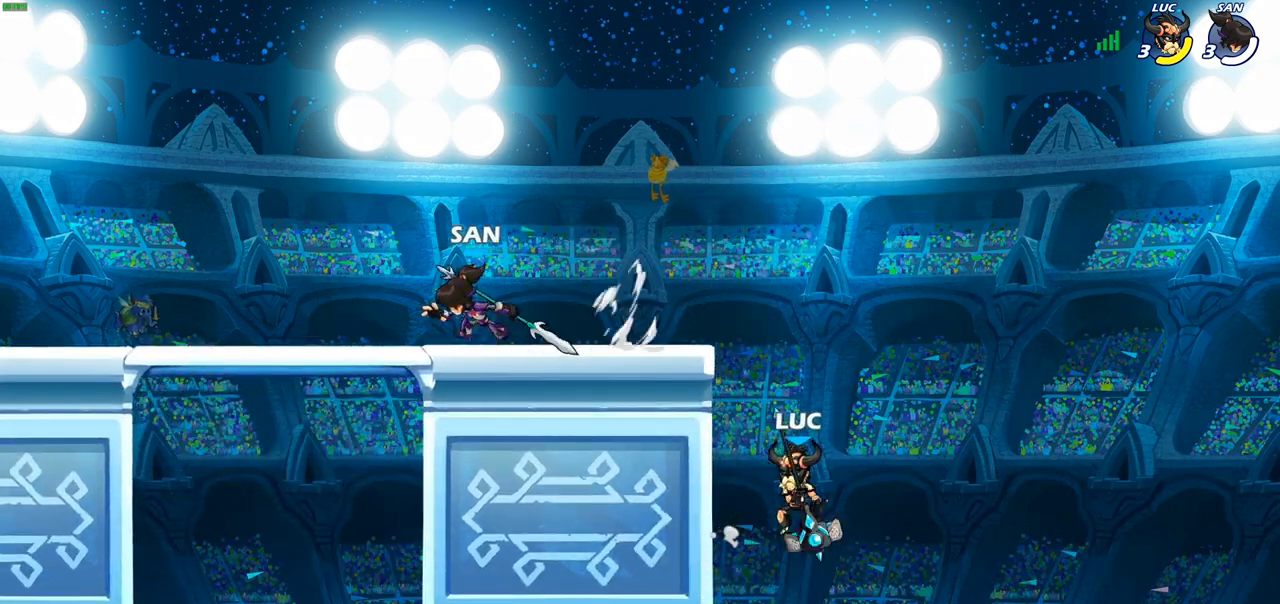
{"buttons": [], "left_stick": "up-left", "right_stick": "center", "events": [[33, "left_stick", "left"], [250, "left_stick", "up-left"], [317, "CROSS", "down"], [367, "SQUARE", "down"], [400, "CROSS", "up"], [417, "SQUARE", "up"]]}
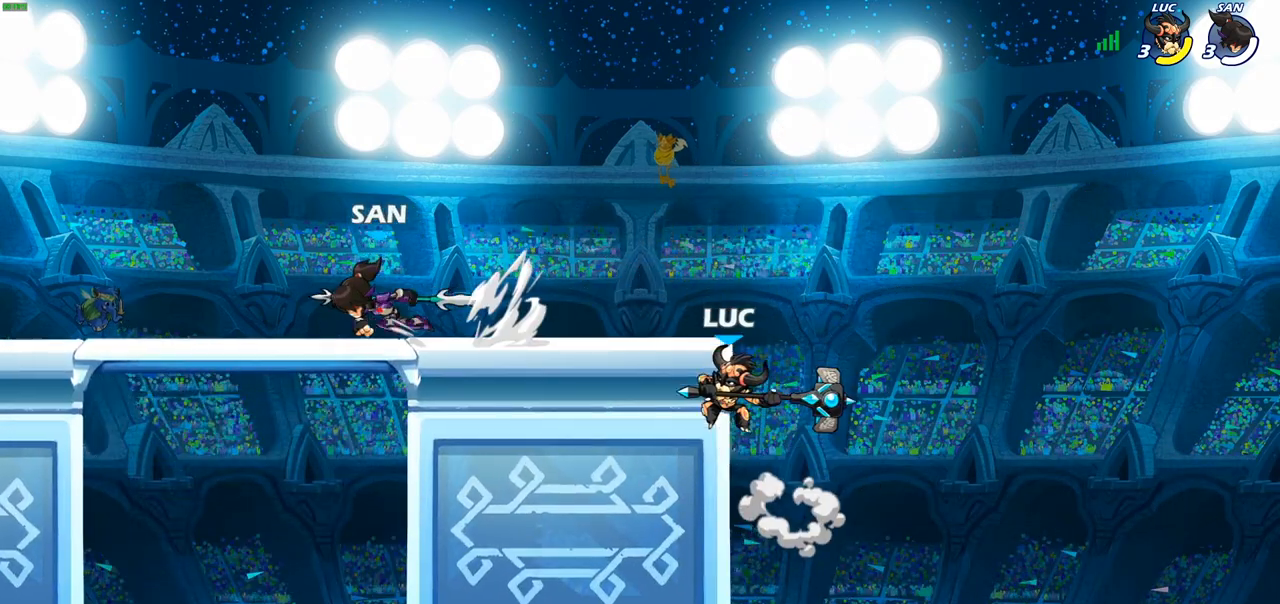
{"buttons": ["CROSS"], "left_stick": "up-left", "right_stick": "center", "events": [[417, "CROSS", "down"]]}
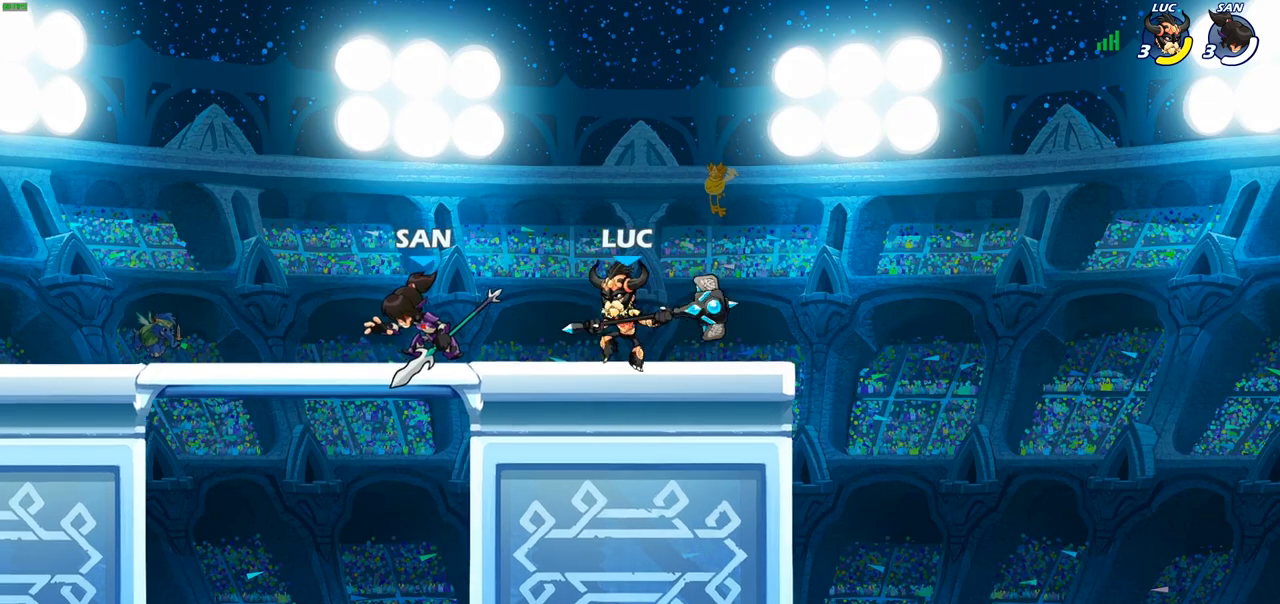
{"buttons": [], "left_stick": "center", "right_stick": "center", "events": [[33, "R2", "down"], [33, "left_stick", "up-right"], [67, "CROSS", "up"], [250, "R2", "up"], [267, "left_stick", "down-right"], [400, "left_stick", "down-left"], [483, "left_stick", "center"]]}
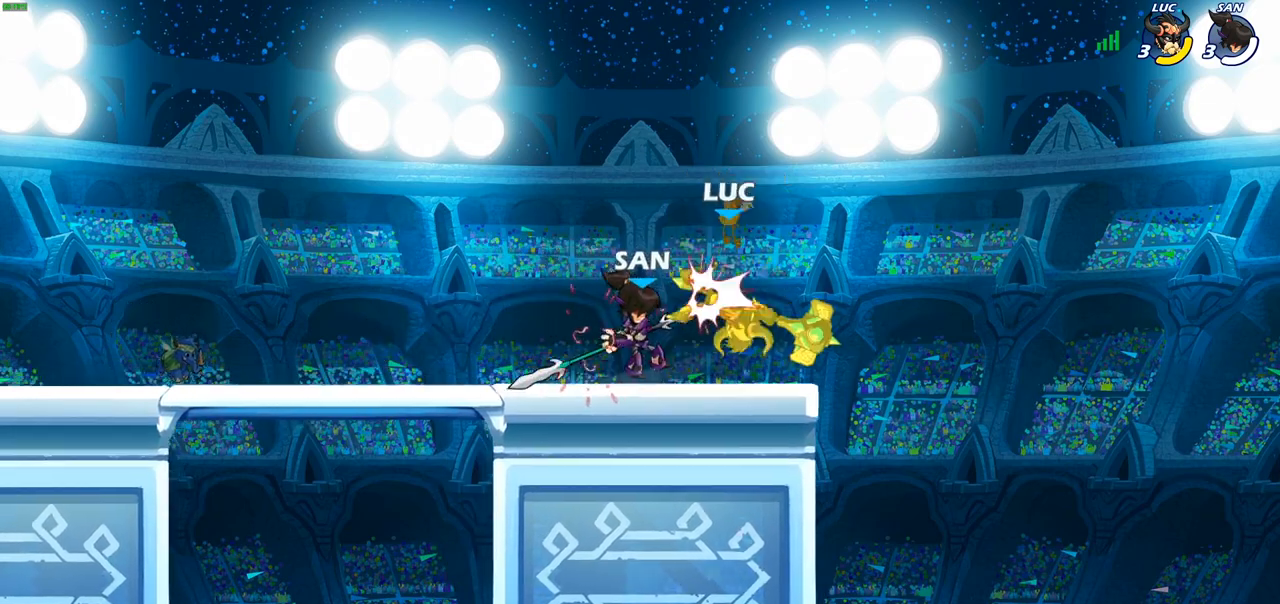
{"buttons": ["R2"], "left_stick": "up", "right_stick": "center", "events": [[200, "left_stick", "up-left"], [283, "R2", "down"], [317, "left_stick", "up"]]}
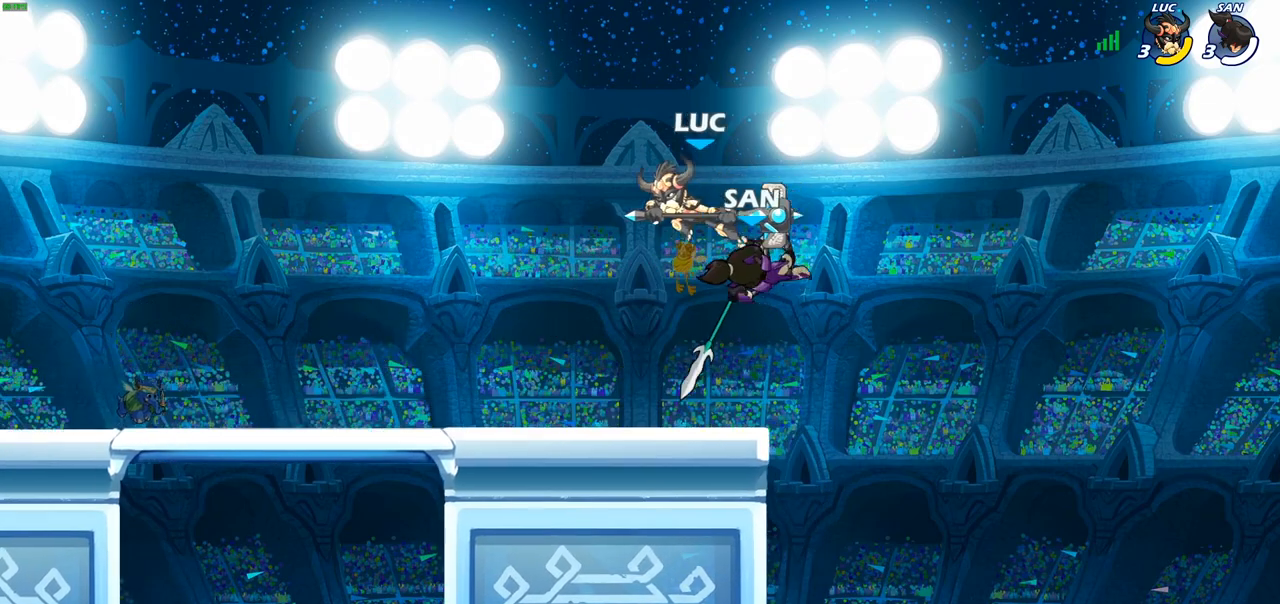
{"buttons": [], "left_stick": "right", "right_stick": "center", "events": [[50, "R2", "up"], [83, "left_stick", "center"], [133, "left_stick", "down-right"], [267, "left_stick", "right"], [350, "SQUARE", "down"], [450, "SQUARE", "up"]]}
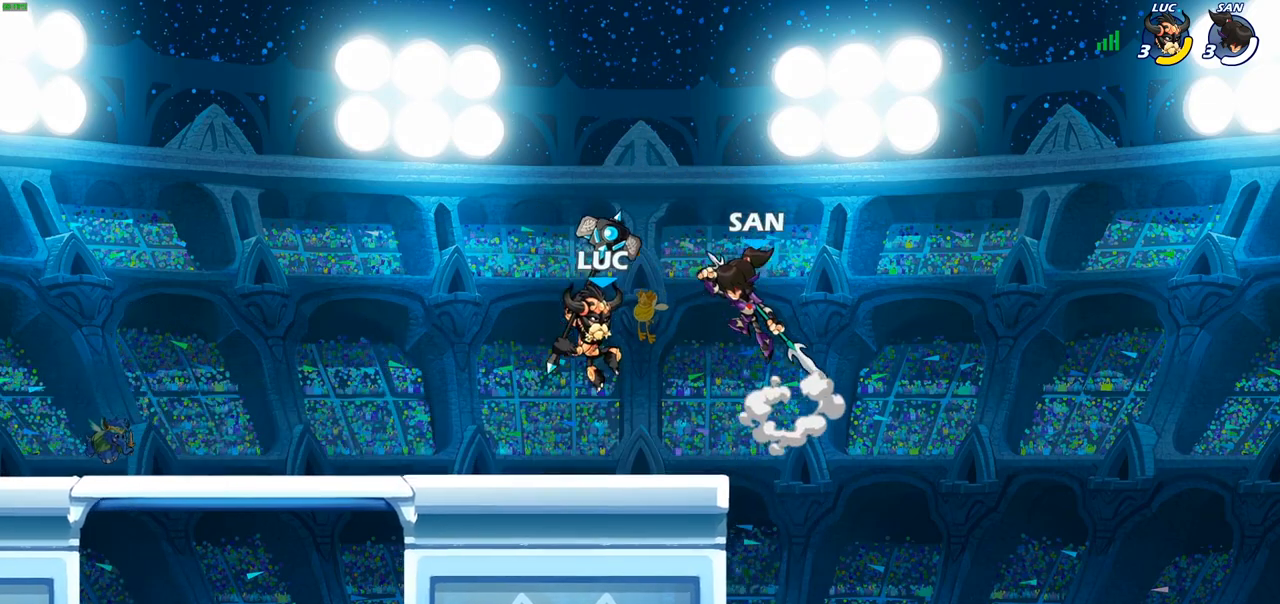
{"buttons": [], "left_stick": "center", "right_stick": "center", "events": [[317, "left_stick", "left"], [467, "left_stick", "center"]]}